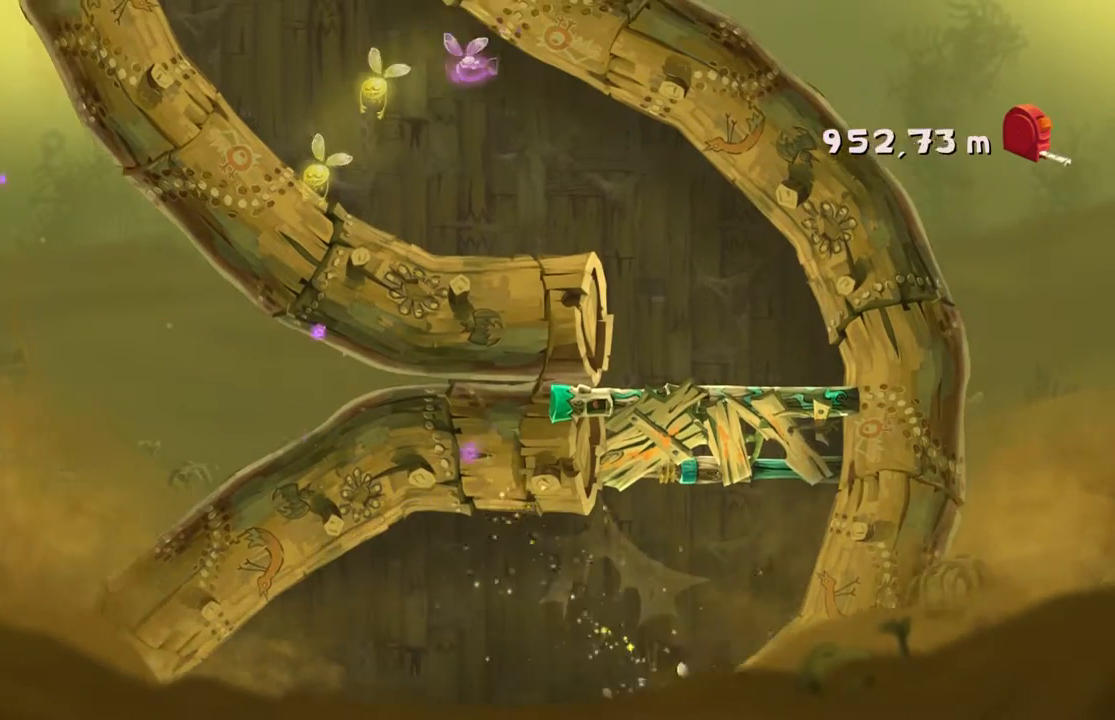
Gameplay with a controller (Xbox layout); each line is a JSON object with the inputs held at the frame after it. "events" lists button and stick changes between this image and that frame as [ms after this image, input, new state], when the widget could be followed in between. Not read: A L3 R3 right_stick.
{"buttons": [], "left_stick": "right", "events": []}
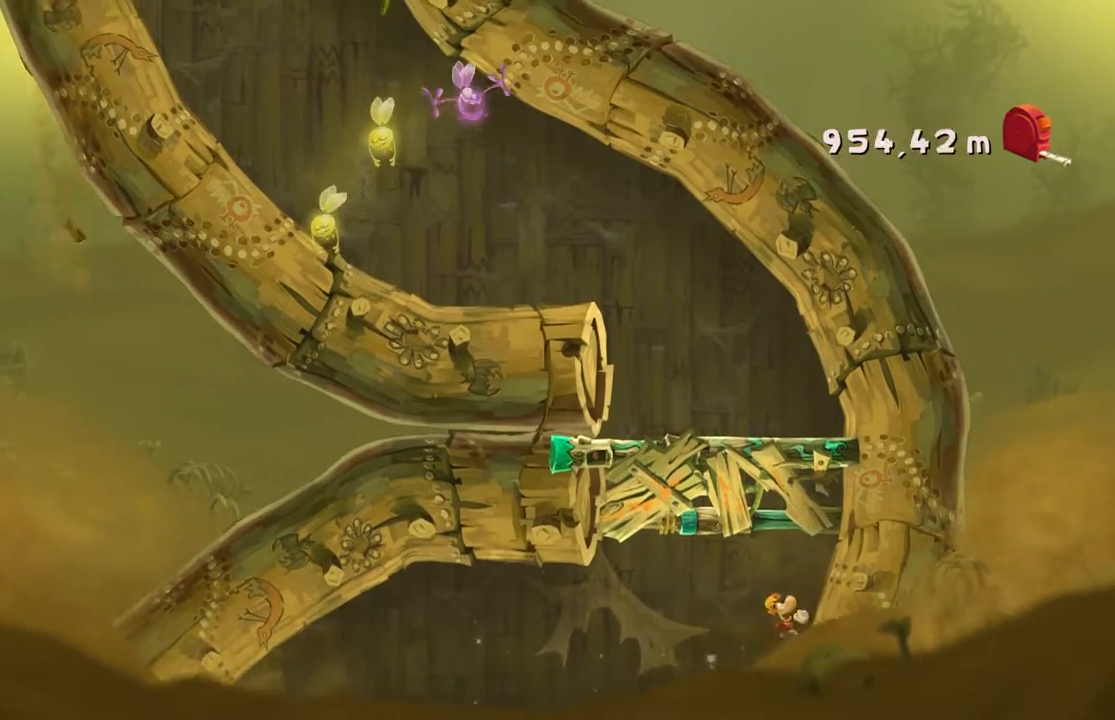
{"buttons": [], "left_stick": "right", "events": [[100, "X", "down"], [233, "X", "up"]]}
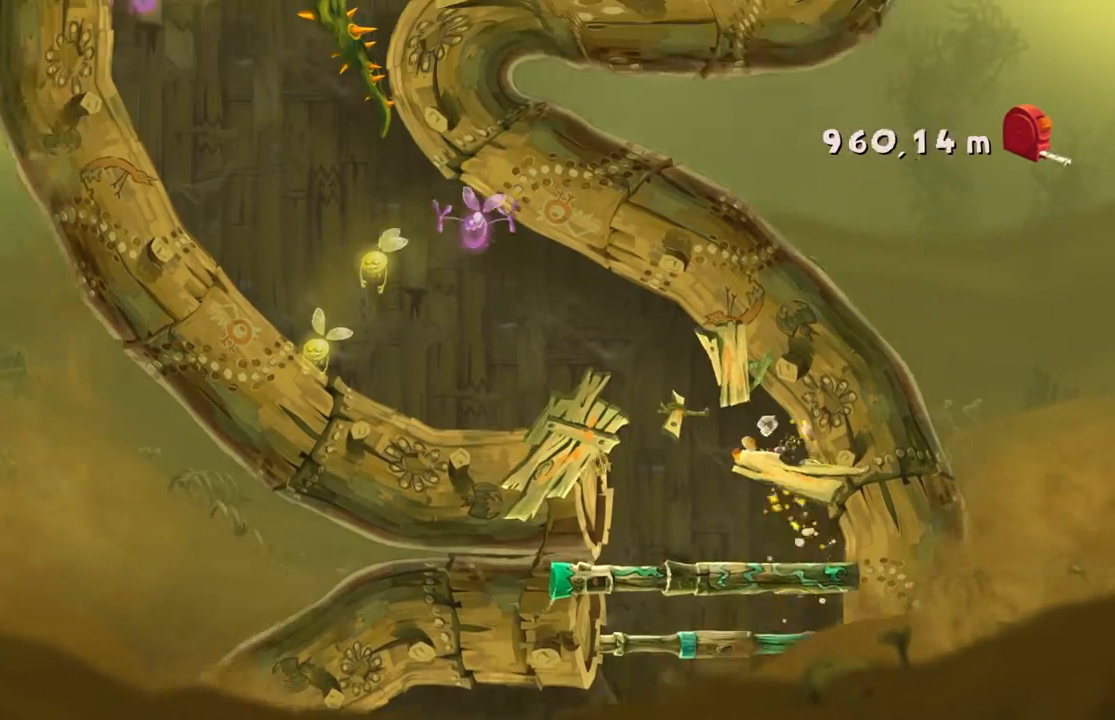
{"buttons": [], "left_stick": "up-left", "events": [[234, "left_stick", "up"], [367, "left_stick", "up-left"]]}
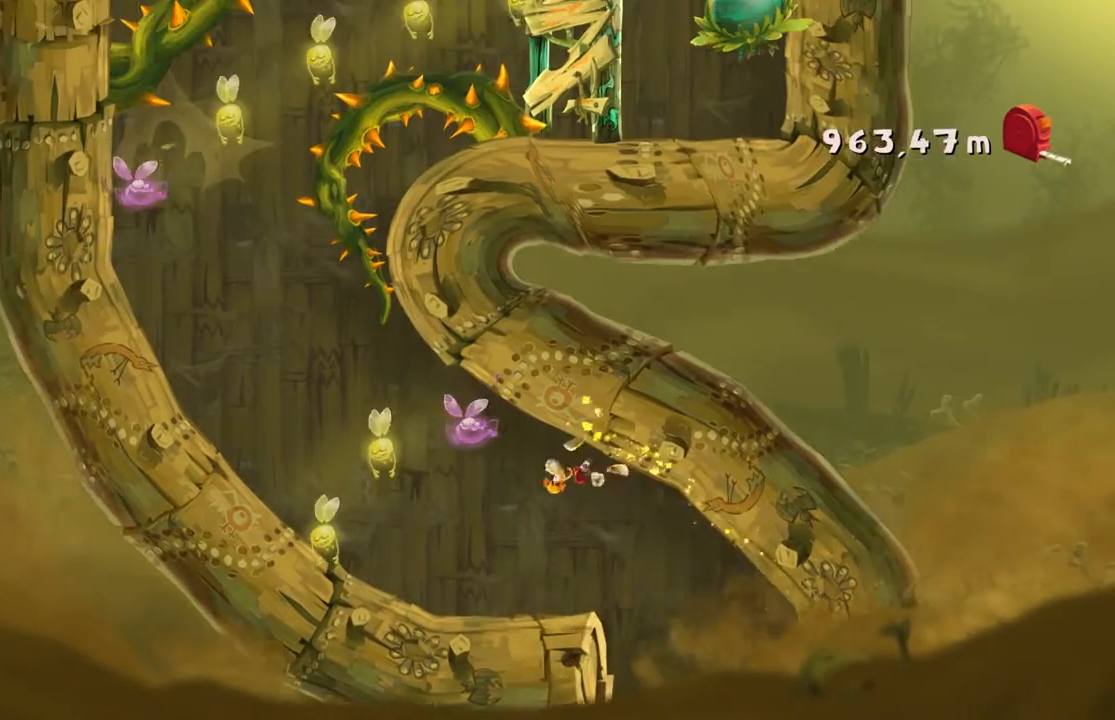
{"buttons": [], "left_stick": "up-left", "events": []}
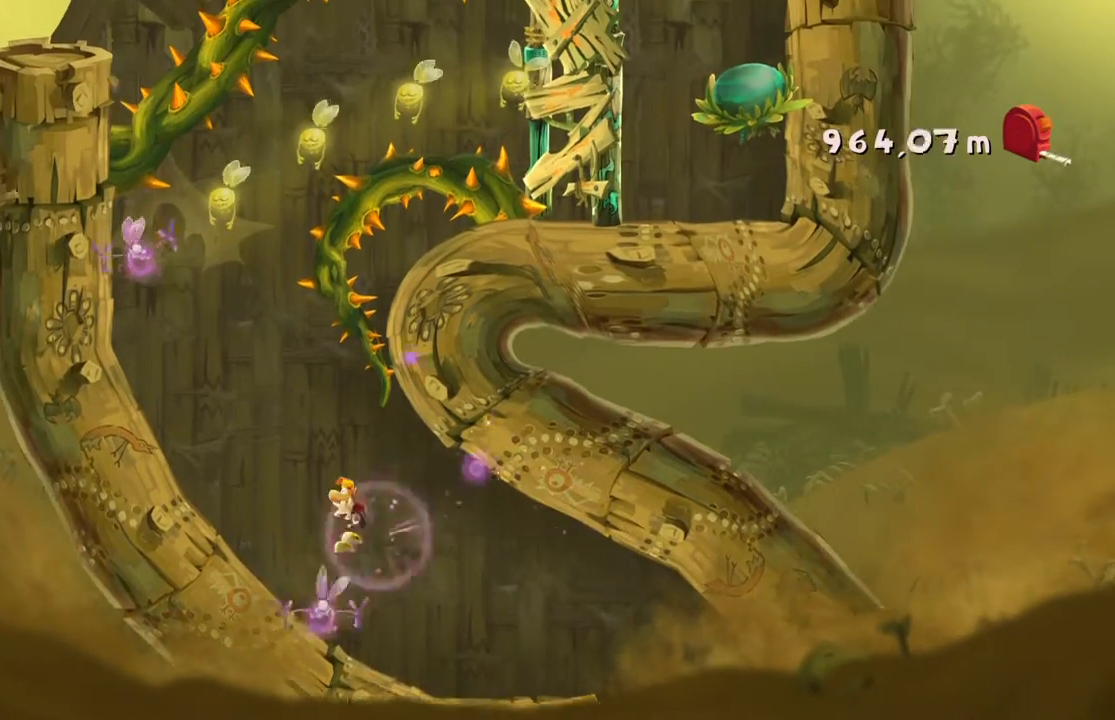
{"buttons": [], "left_stick": "up-left", "events": []}
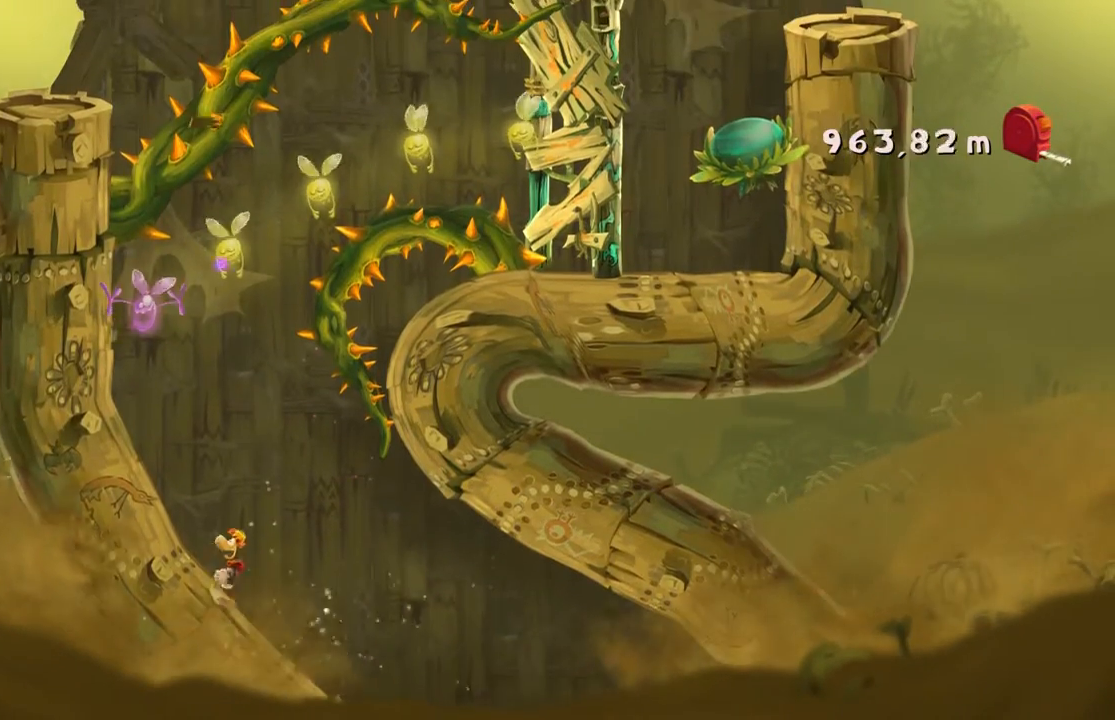
{"buttons": [], "left_stick": "up-left", "events": []}
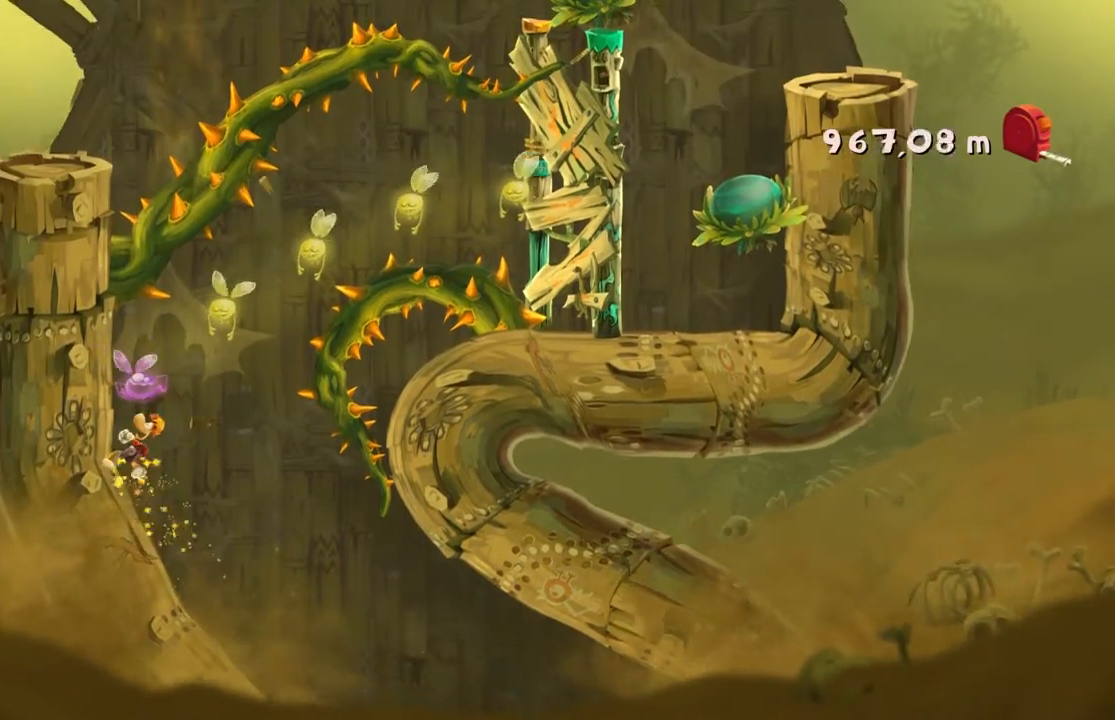
{"buttons": [], "left_stick": "right", "events": [[200, "left_stick", "right"]]}
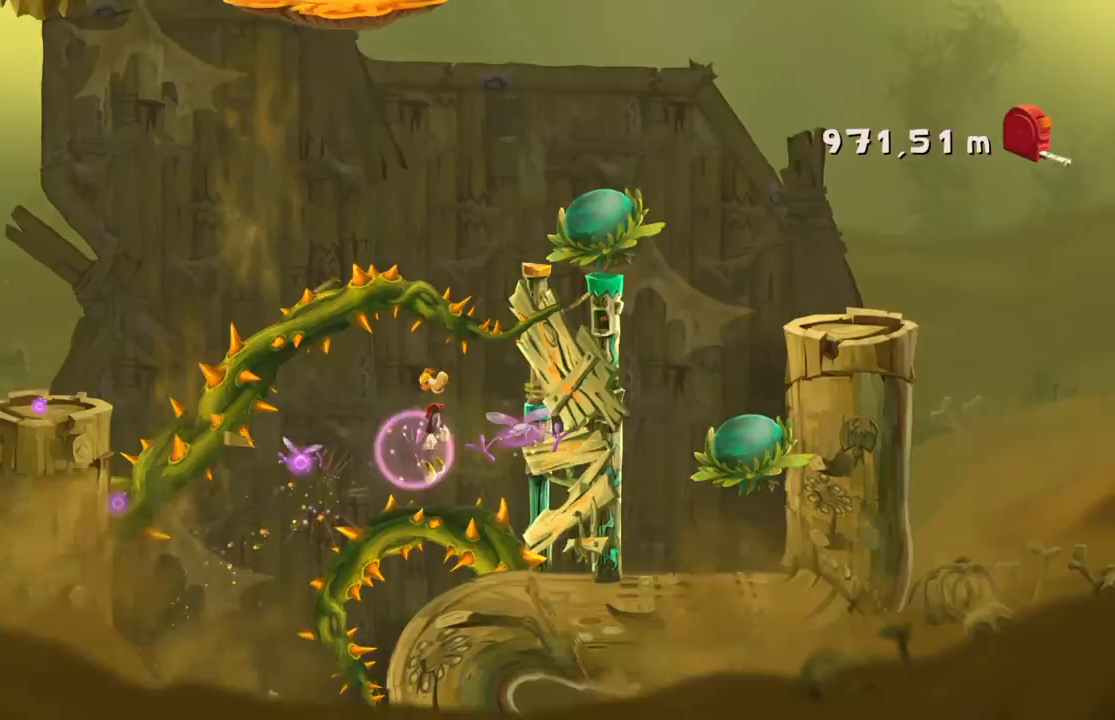
{"buttons": [], "left_stick": "right", "events": [[33, "X", "down"], [167, "X", "up"]]}
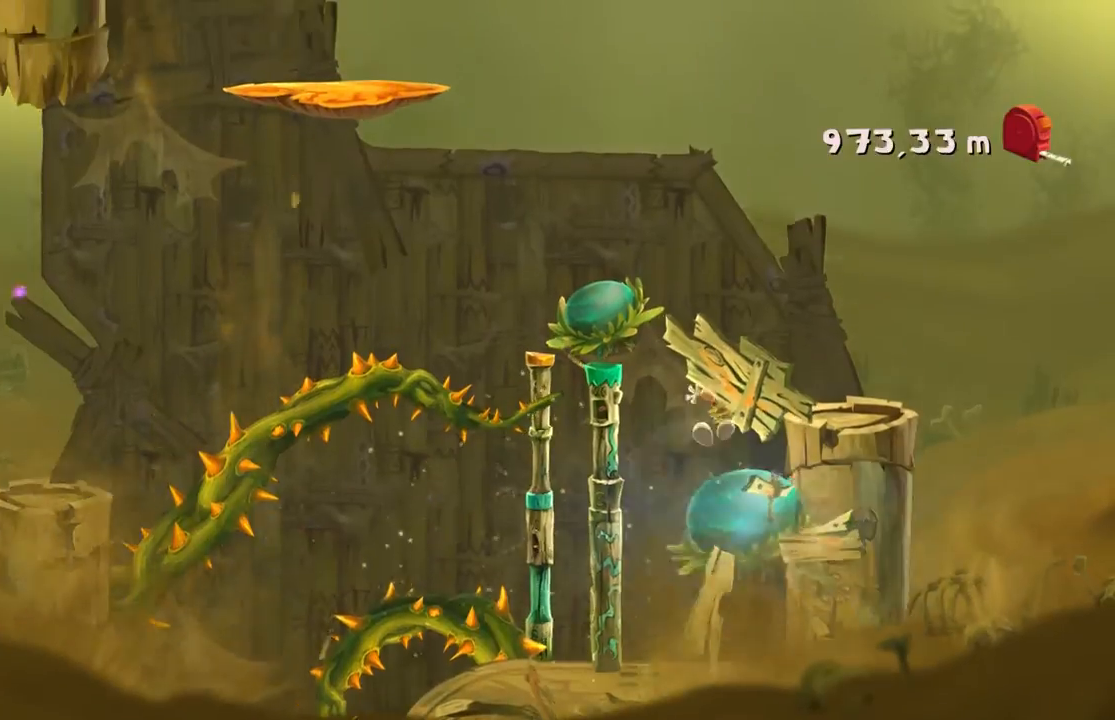
{"buttons": [], "left_stick": "left", "events": [[234, "left_stick", "center"], [334, "left_stick", "left"]]}
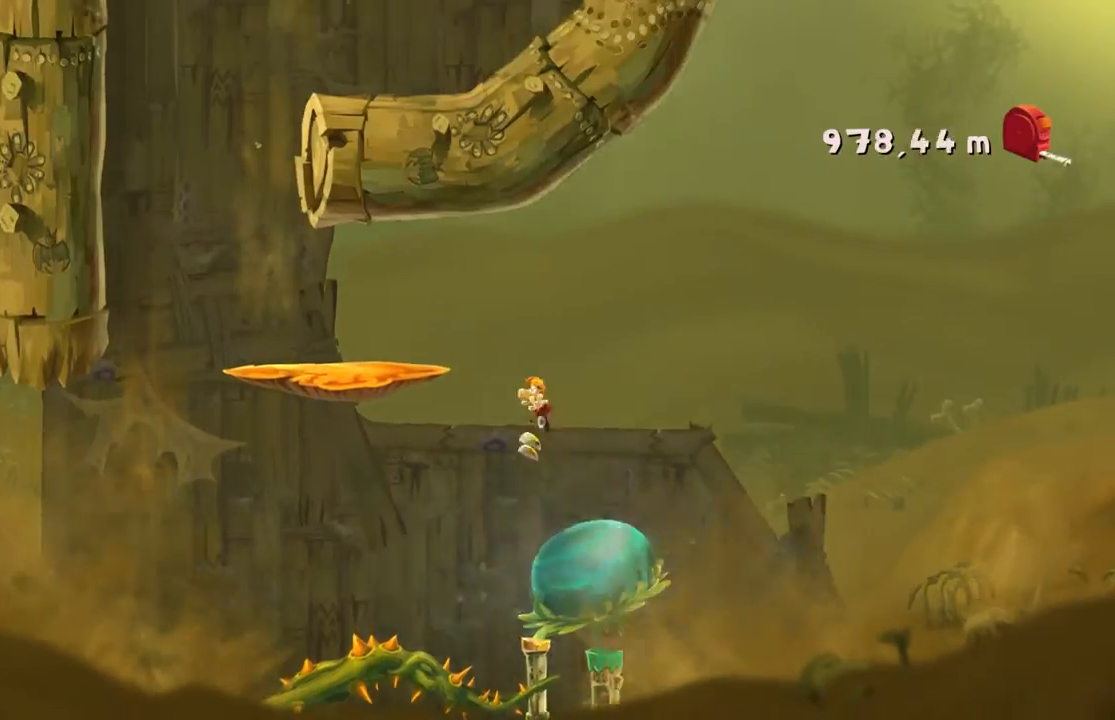
{"buttons": [], "left_stick": "left", "events": []}
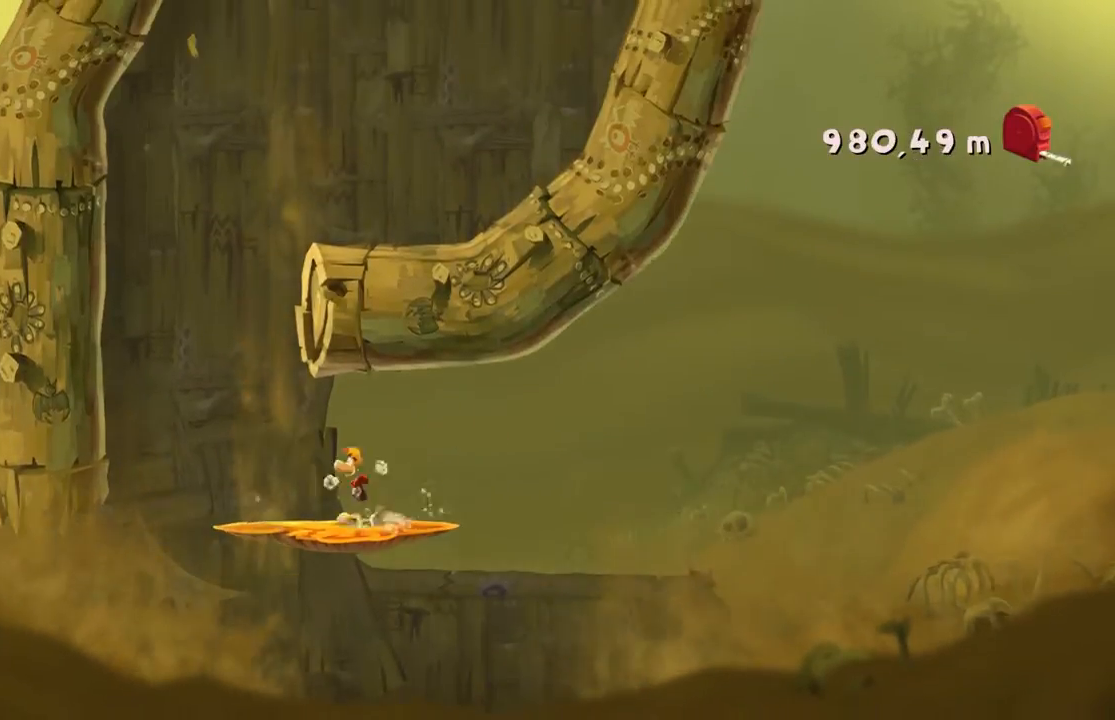
{"buttons": [], "left_stick": "up-left", "events": [[467, "left_stick", "up-left"]]}
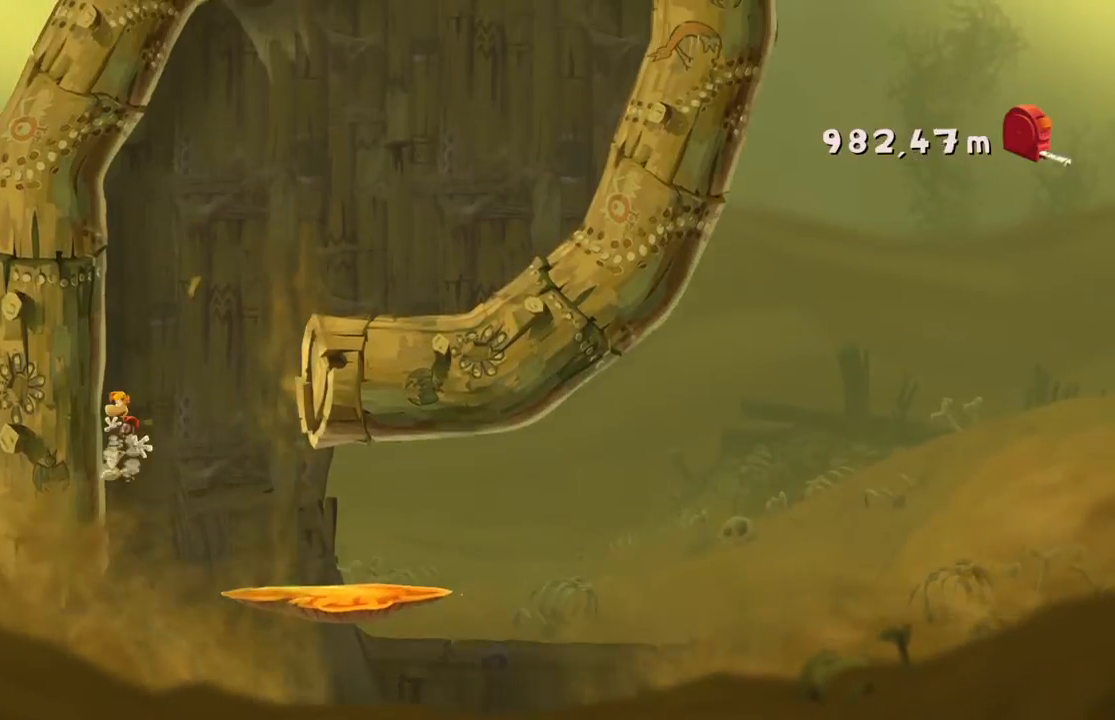
{"buttons": [], "left_stick": "right", "events": [[66, "left_stick", "up-right"], [233, "left_stick", "right"]]}
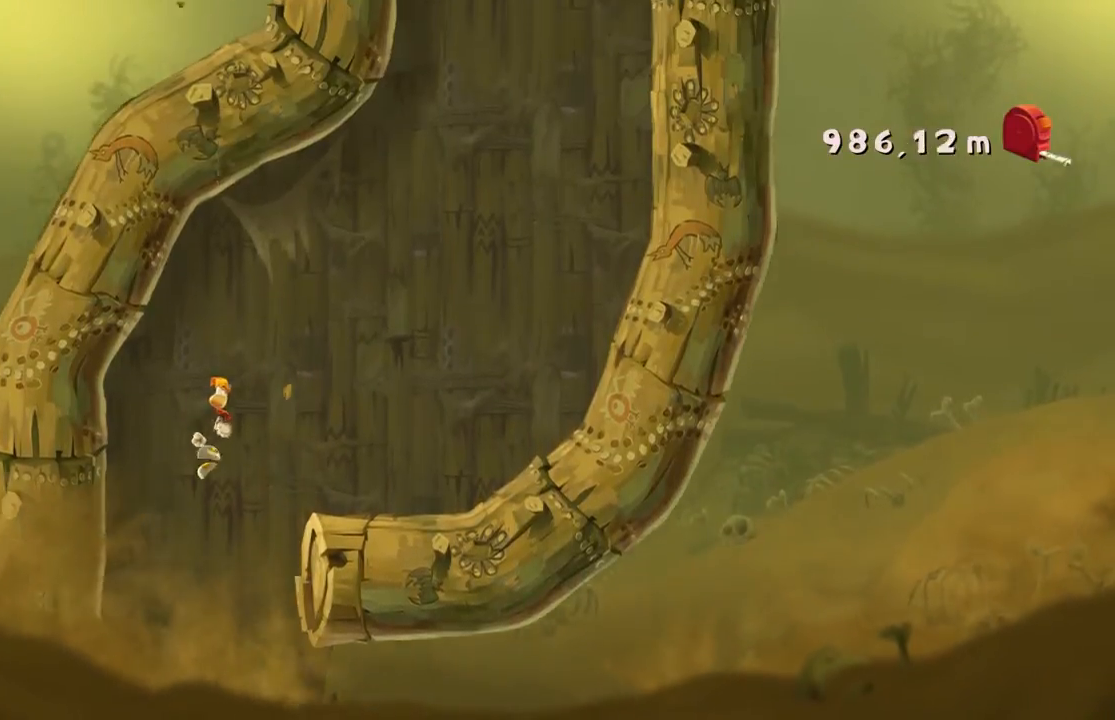
{"buttons": [], "left_stick": "right", "events": []}
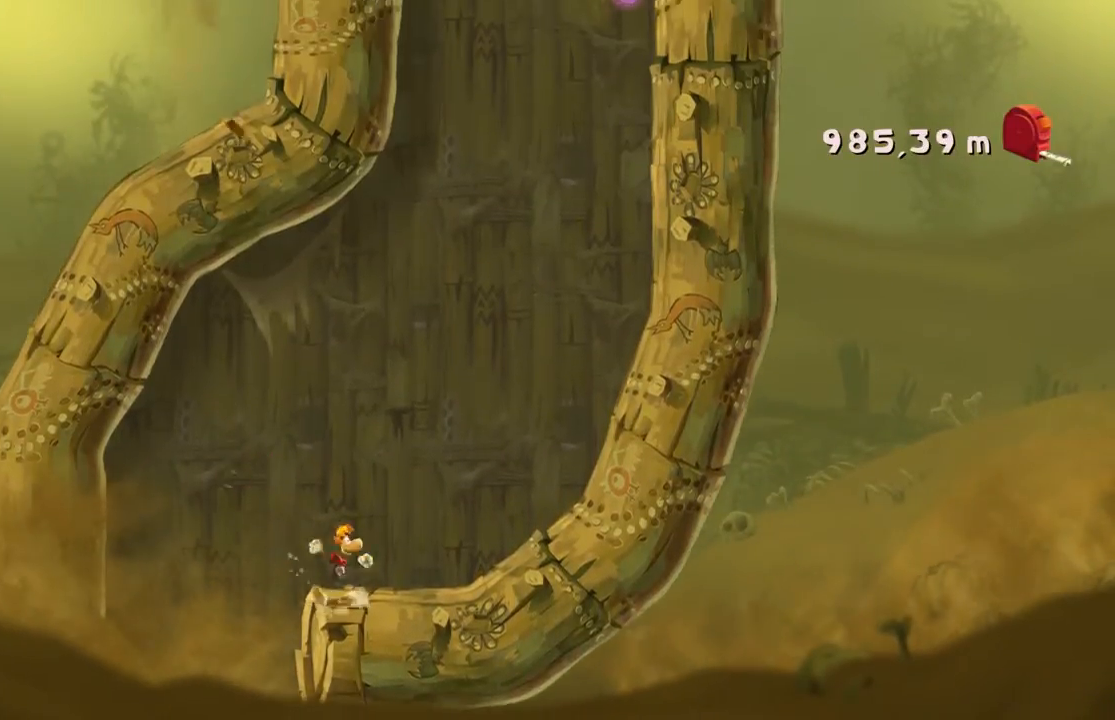
{"buttons": [], "left_stick": "right", "events": []}
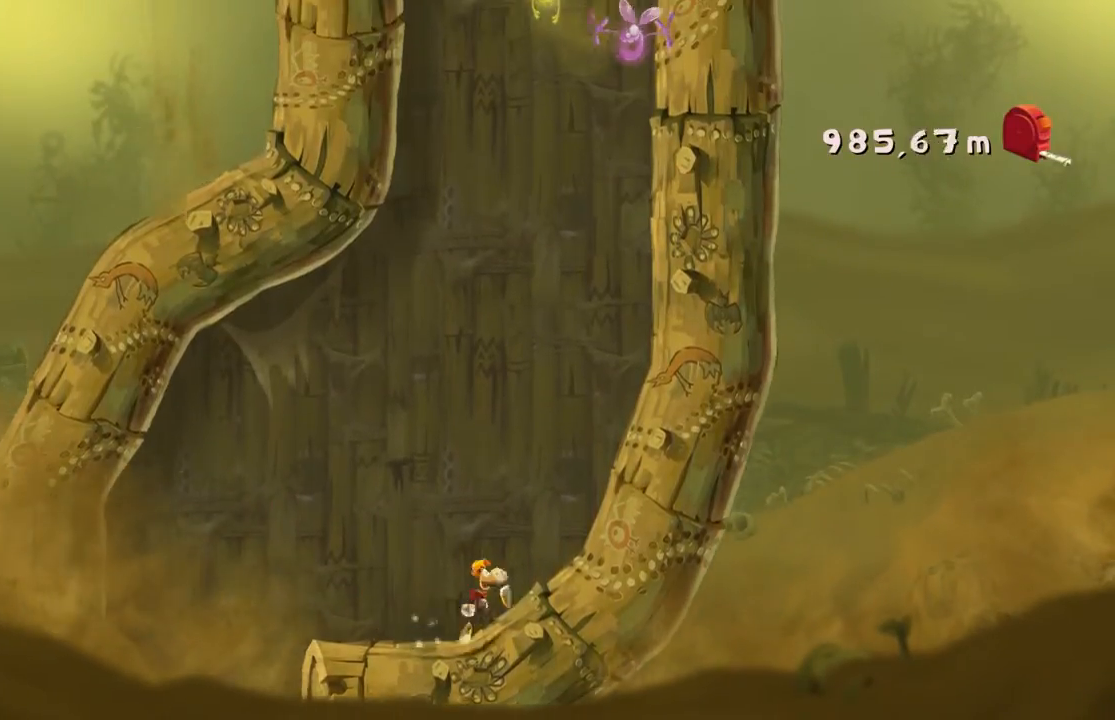
{"buttons": [], "left_stick": "right", "events": []}
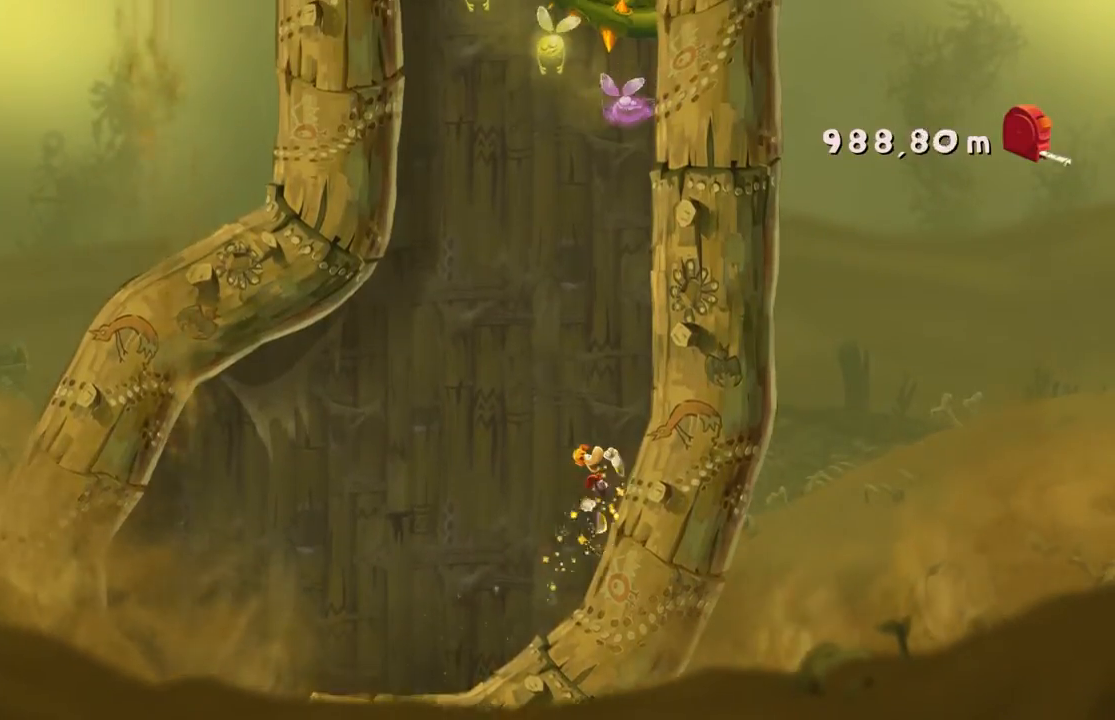
{"buttons": [], "left_stick": "right", "events": []}
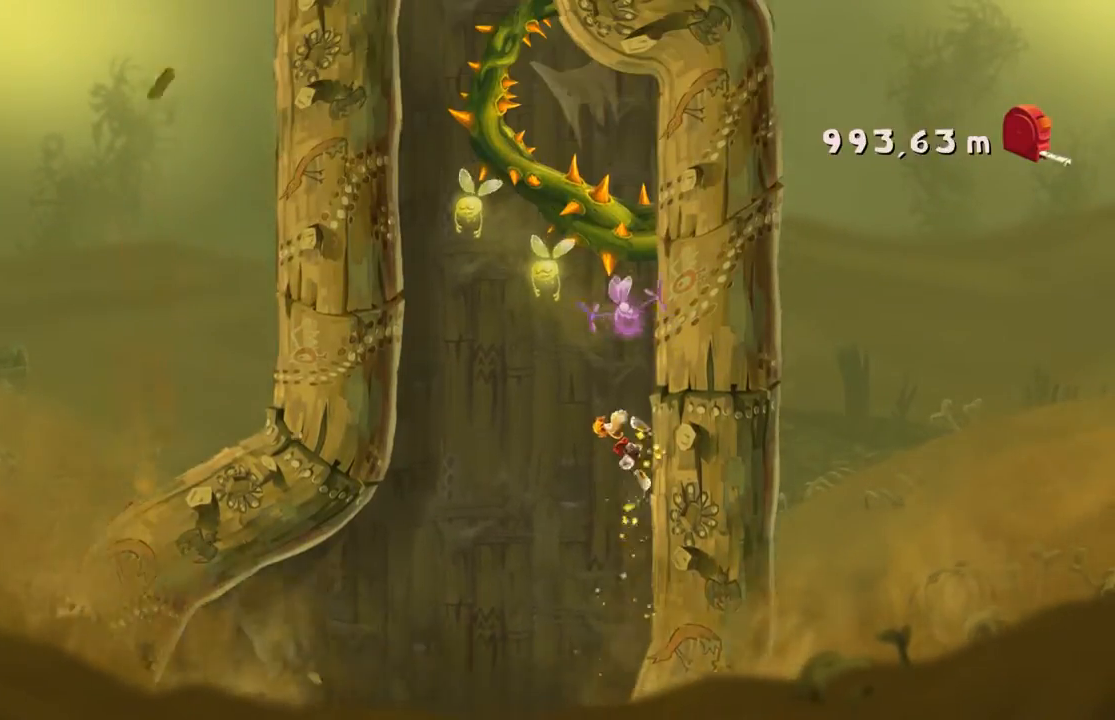
{"buttons": [], "left_stick": "right", "events": []}
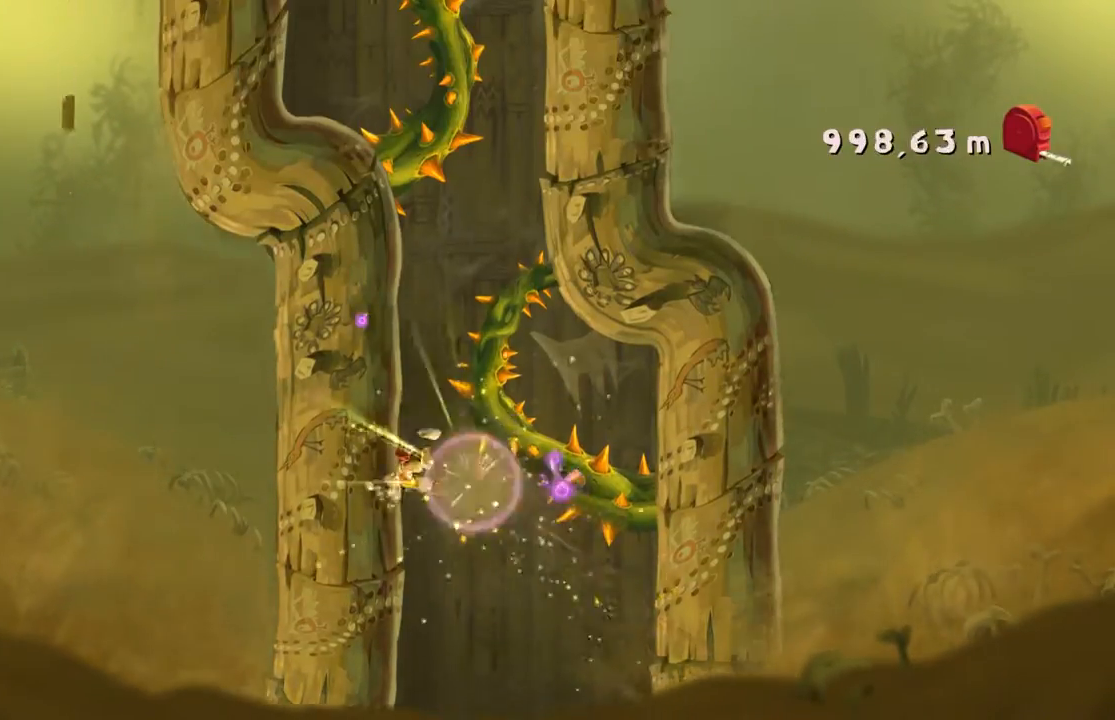
{"buttons": [], "left_stick": "right", "events": []}
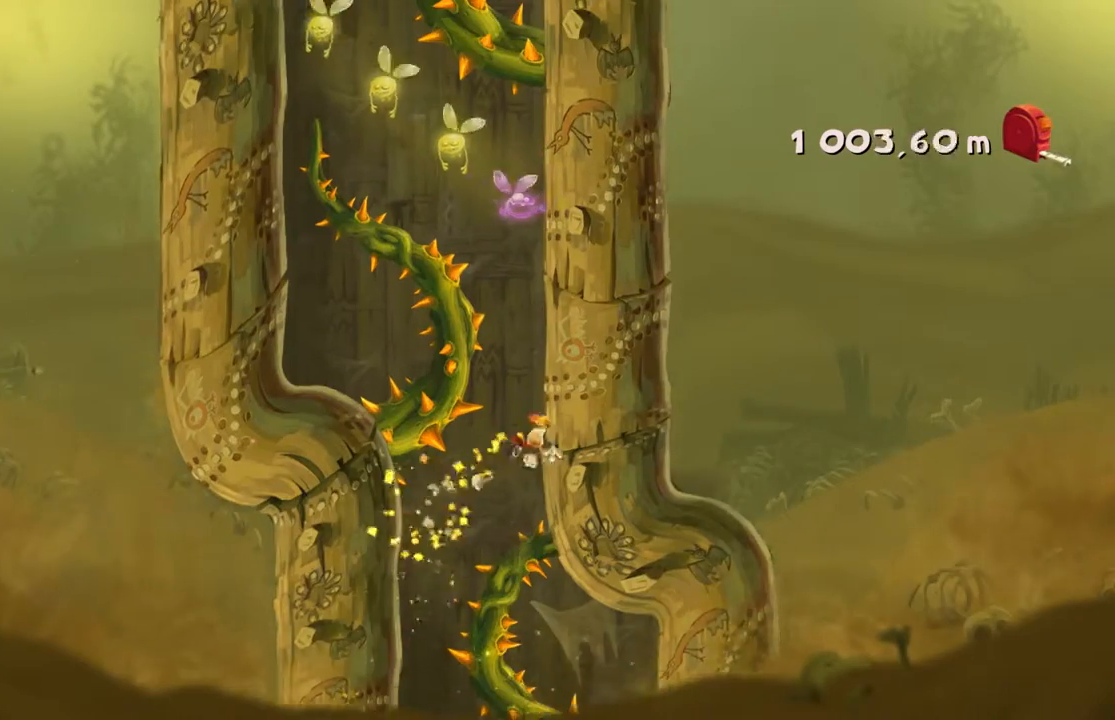
{"buttons": [], "left_stick": "right", "events": []}
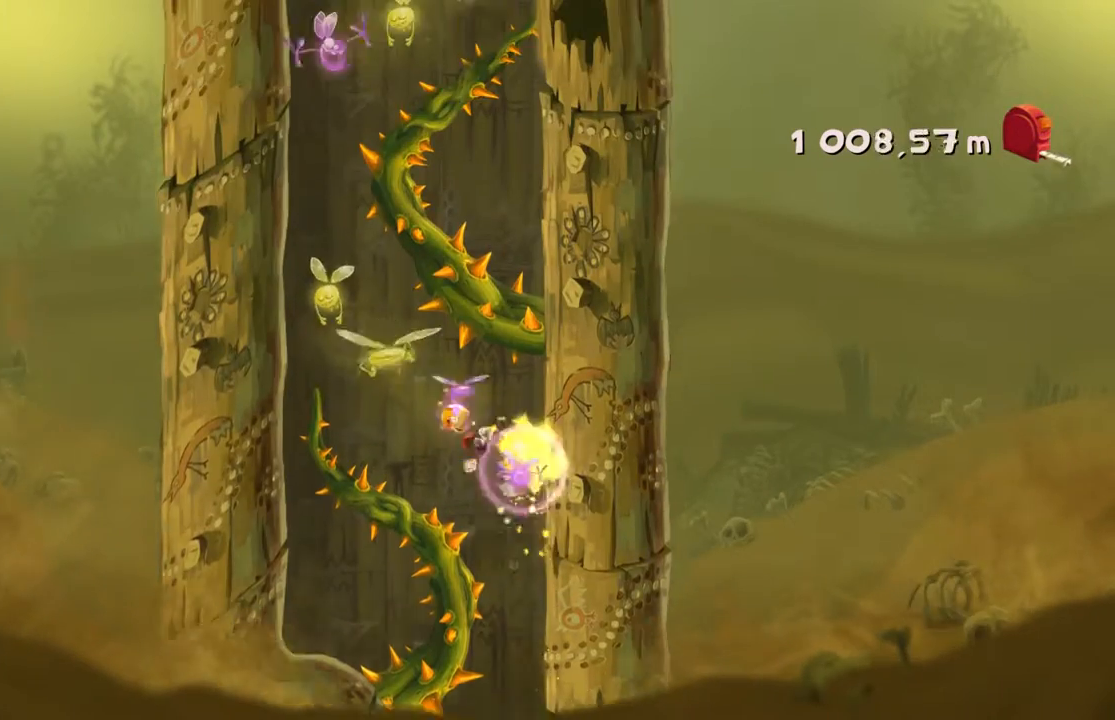
{"buttons": [], "left_stick": "right", "events": []}
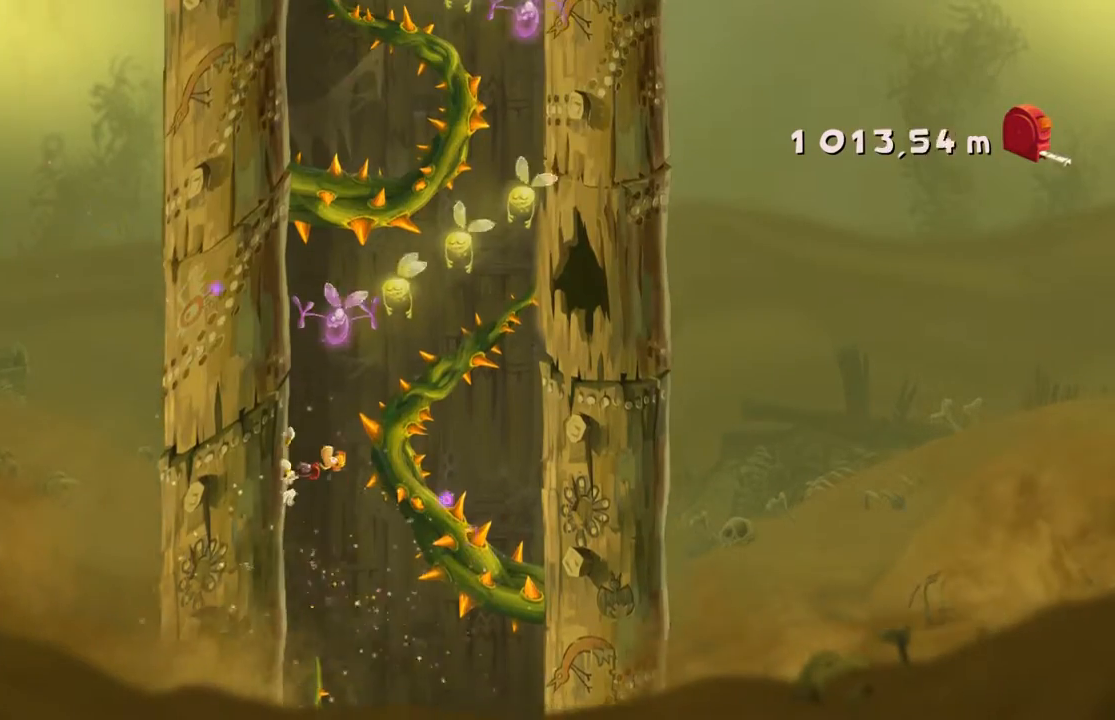
{"buttons": [], "left_stick": "right", "events": []}
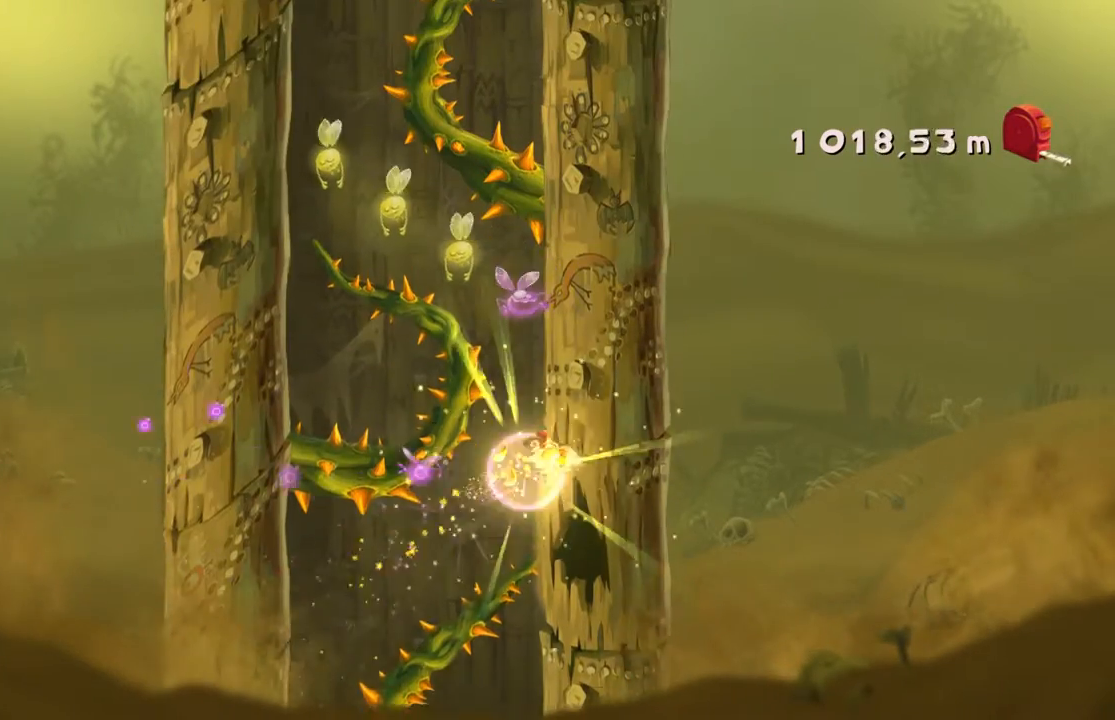
{"buttons": [], "left_stick": "right", "events": []}
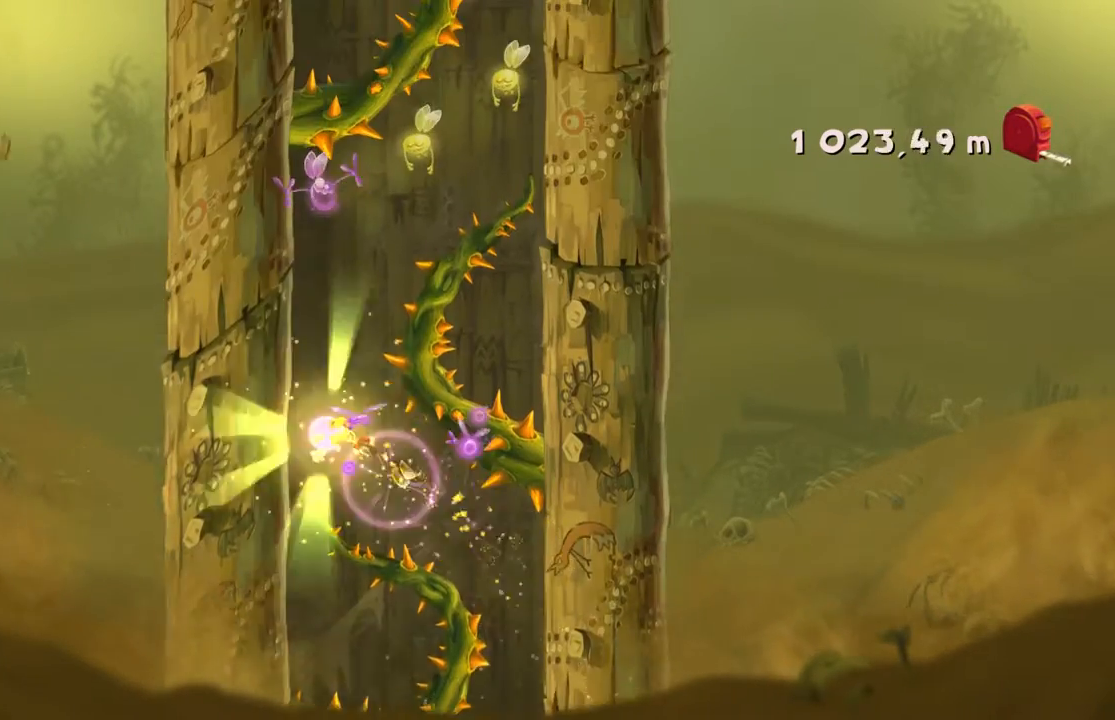
{"buttons": [], "left_stick": "right", "events": []}
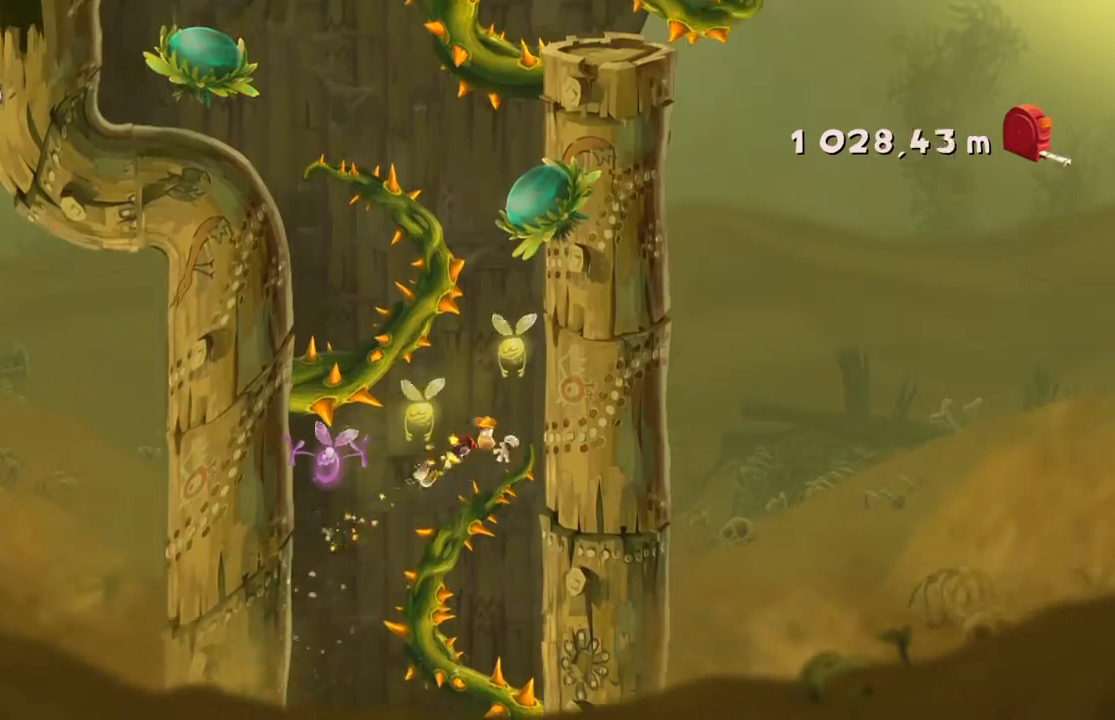
{"buttons": [], "left_stick": "right", "events": []}
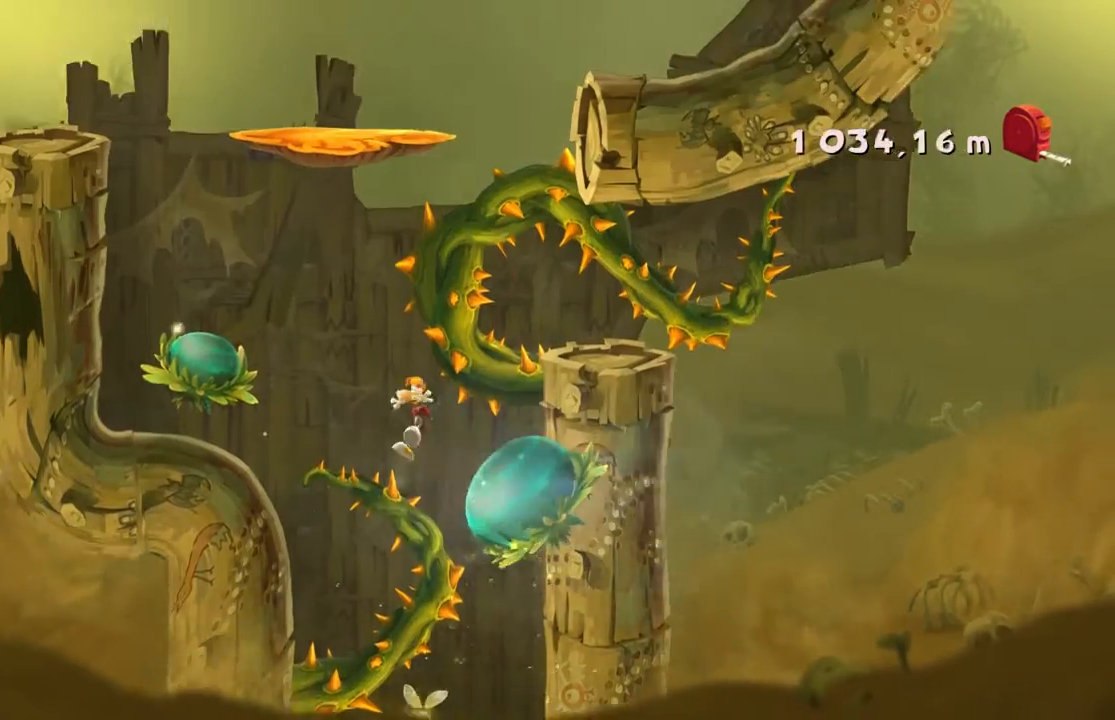
{"buttons": [], "left_stick": "center", "events": [[267, "left_stick", "center"]]}
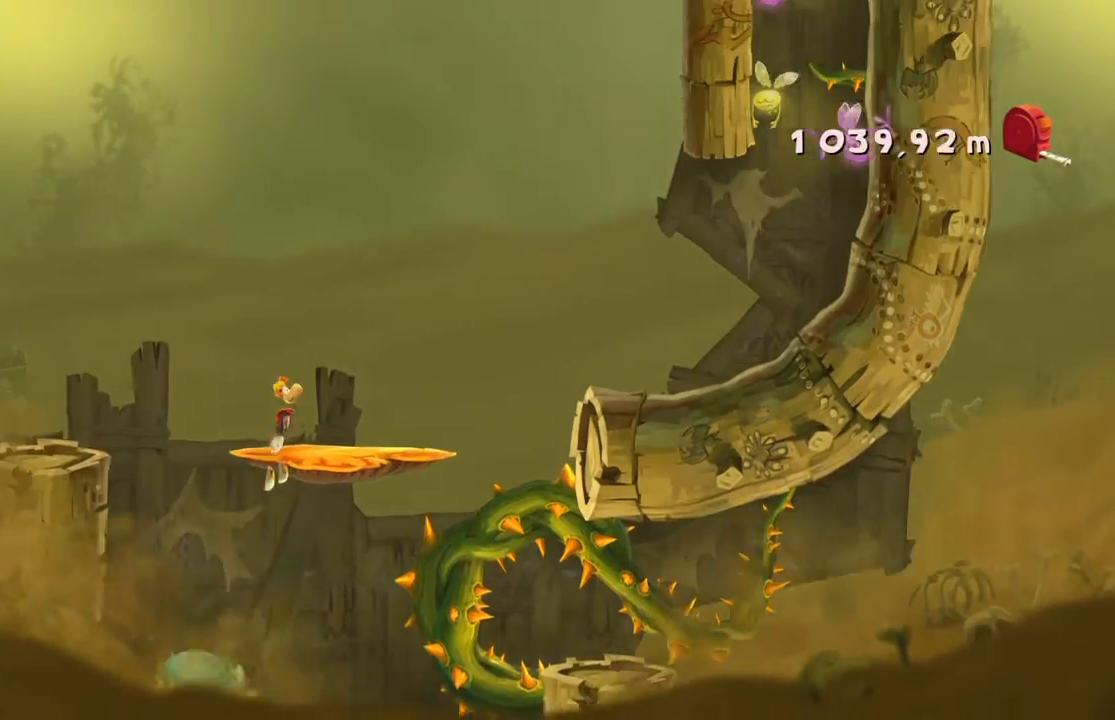
{"buttons": [], "left_stick": "right", "events": [[267, "left_stick", "right"]]}
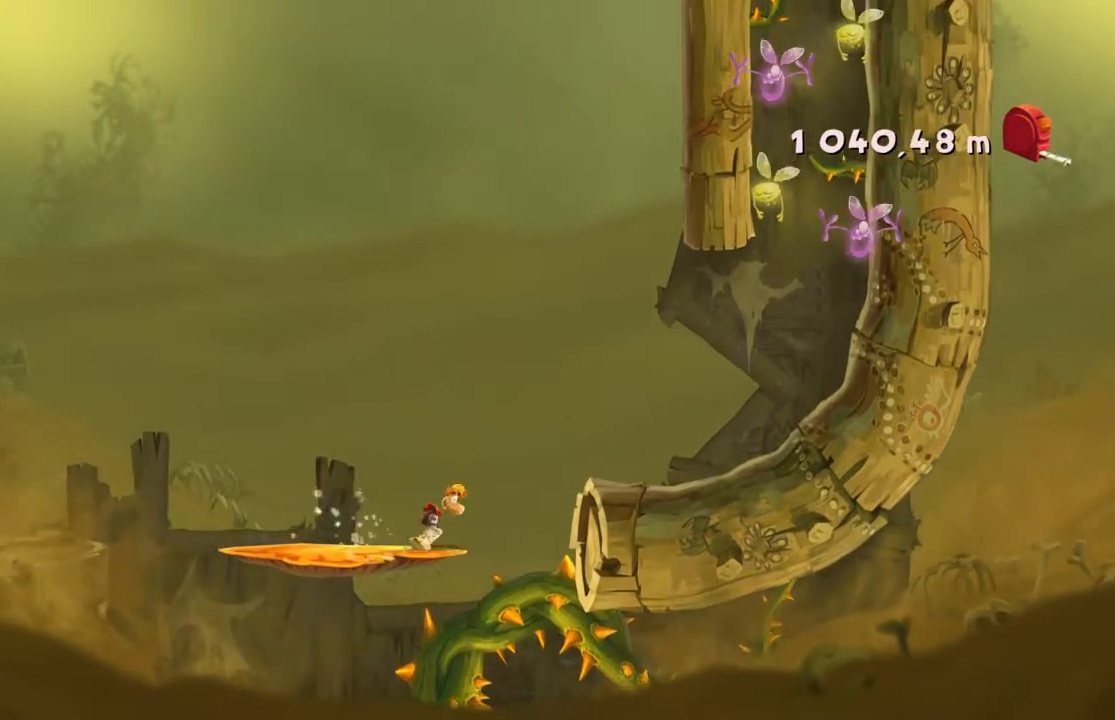
{"buttons": [], "left_stick": "right", "events": []}
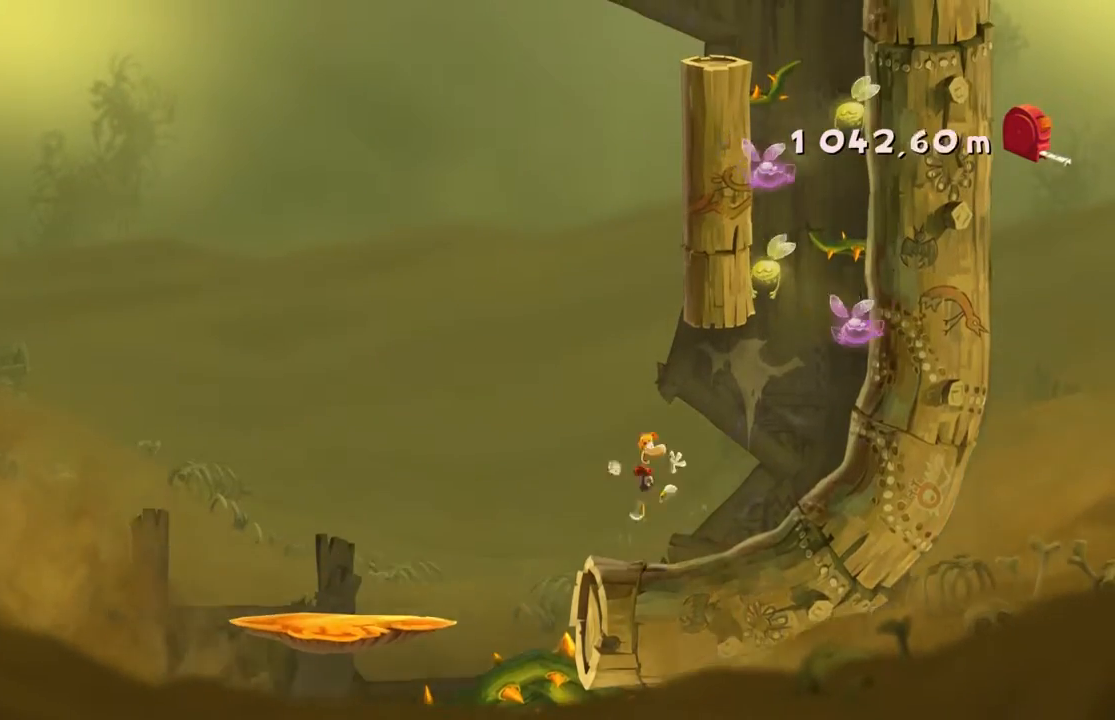
{"buttons": [], "left_stick": "right", "events": []}
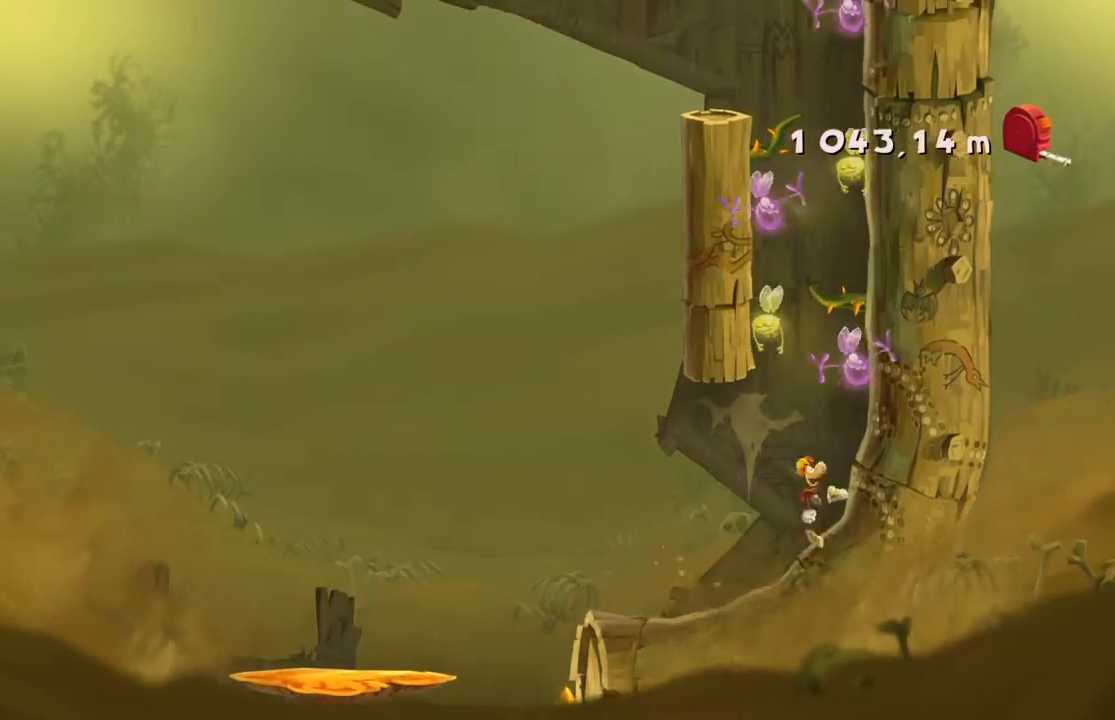
{"buttons": [], "left_stick": "right", "events": []}
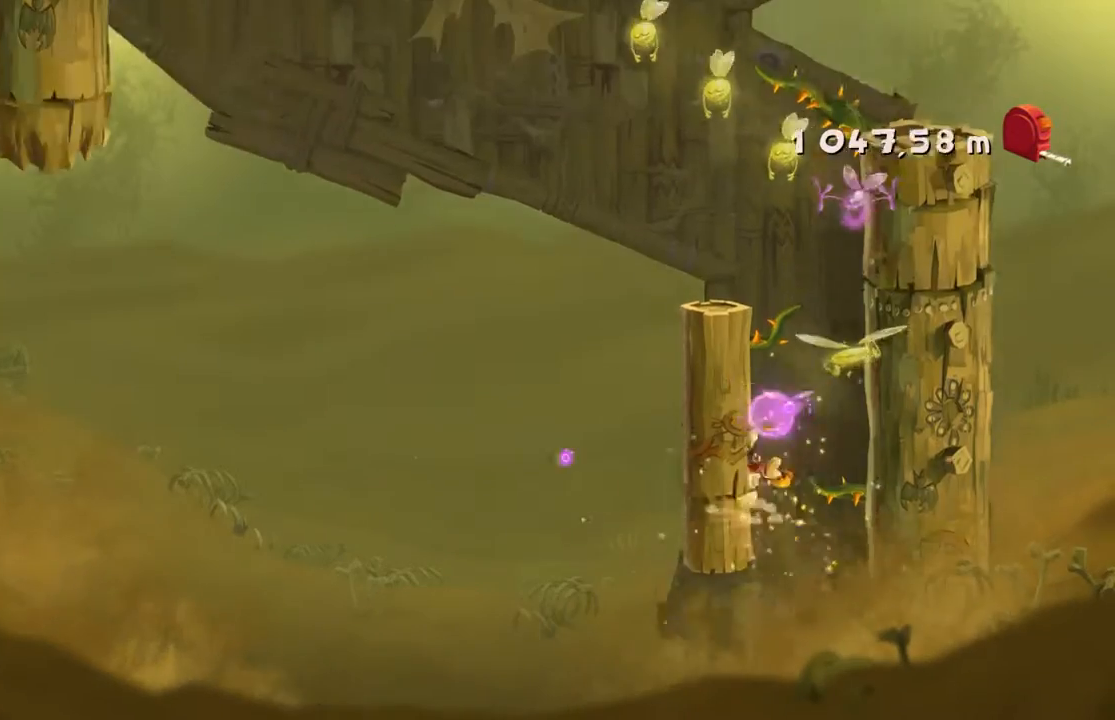
{"buttons": [], "left_stick": "right", "events": []}